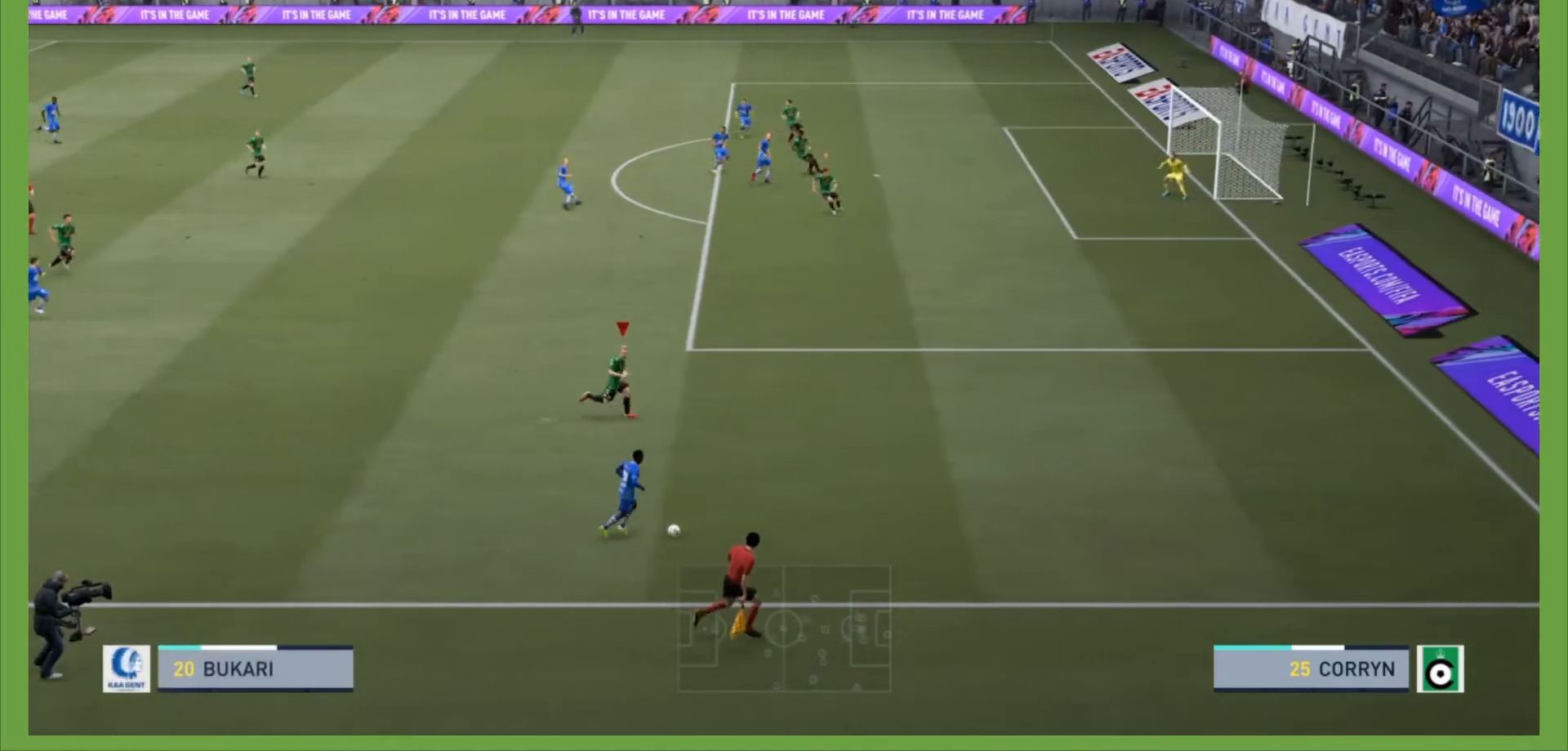
Gameplay with a controller (PlayStation layout); each line is a JSON object with the inputs held at the frame after it. "events" lists button and stick changes between this image and that frame as [ms after this image, input, new state], when the widget could be followed in between. Not read: L3 R3.
{"buttons": ["L2"], "left_stick": "down", "right_stick": "center", "events": [[200, "left_stick", "down-right"], [233, "R2", "up"], [300, "left_stick", "down"], [433, "L2", "down"]]}
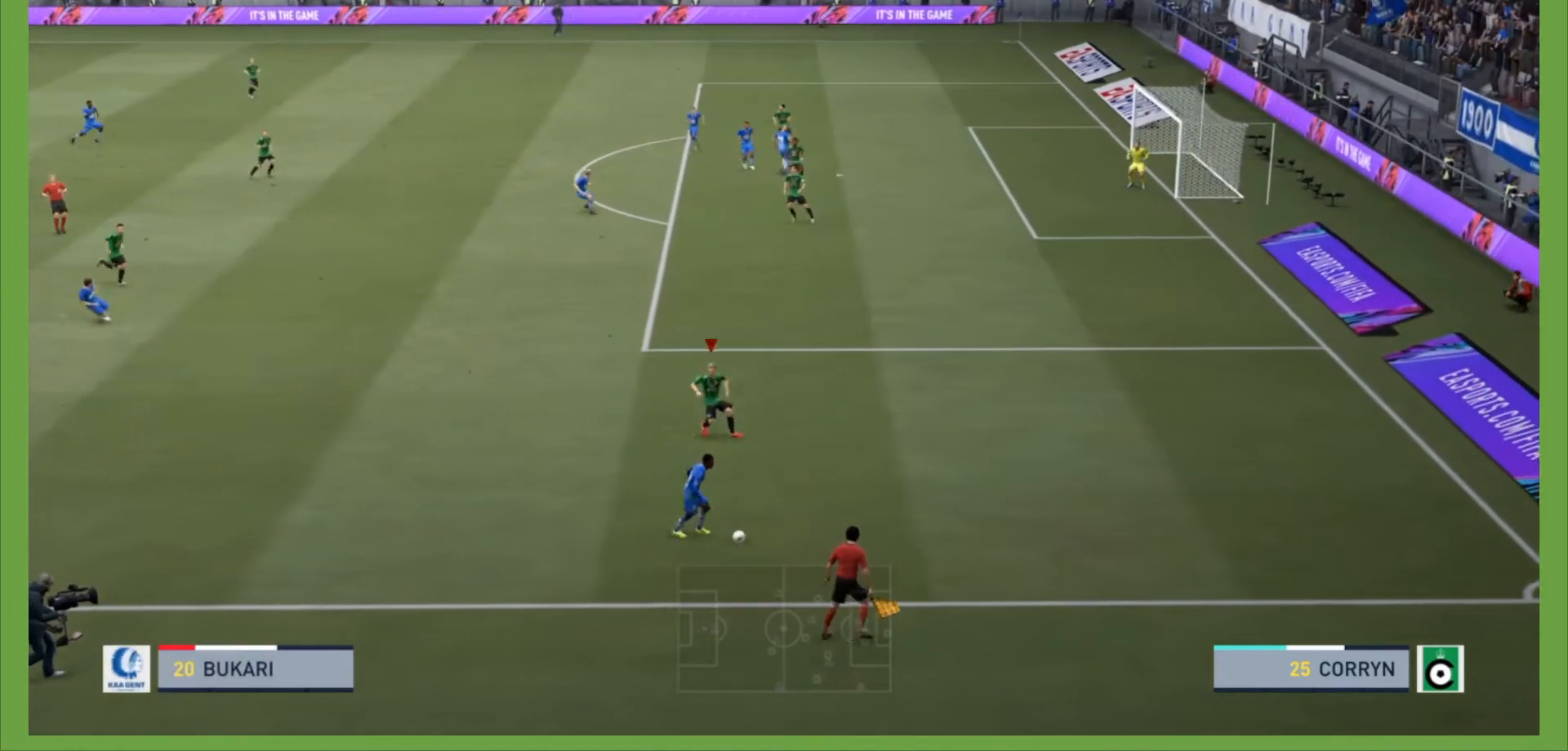
{"buttons": ["R2"], "left_stick": "down-right", "right_stick": "center", "events": [[100, "R2", "down"], [267, "L2", "up"], [400, "left_stick", "down-right"]]}
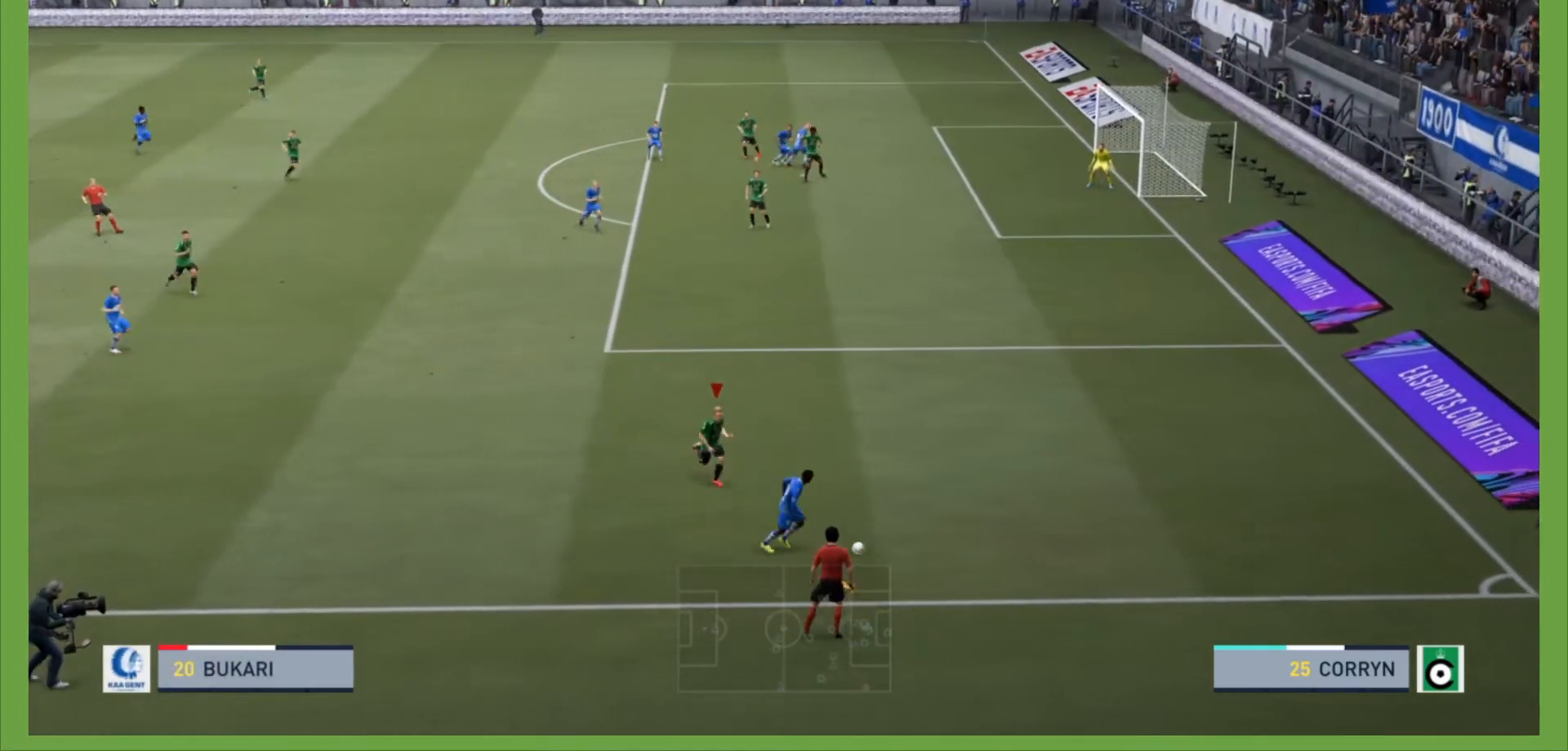
{"buttons": ["R2"], "left_stick": "right", "right_stick": "center", "events": [[200, "left_stick", "right"]]}
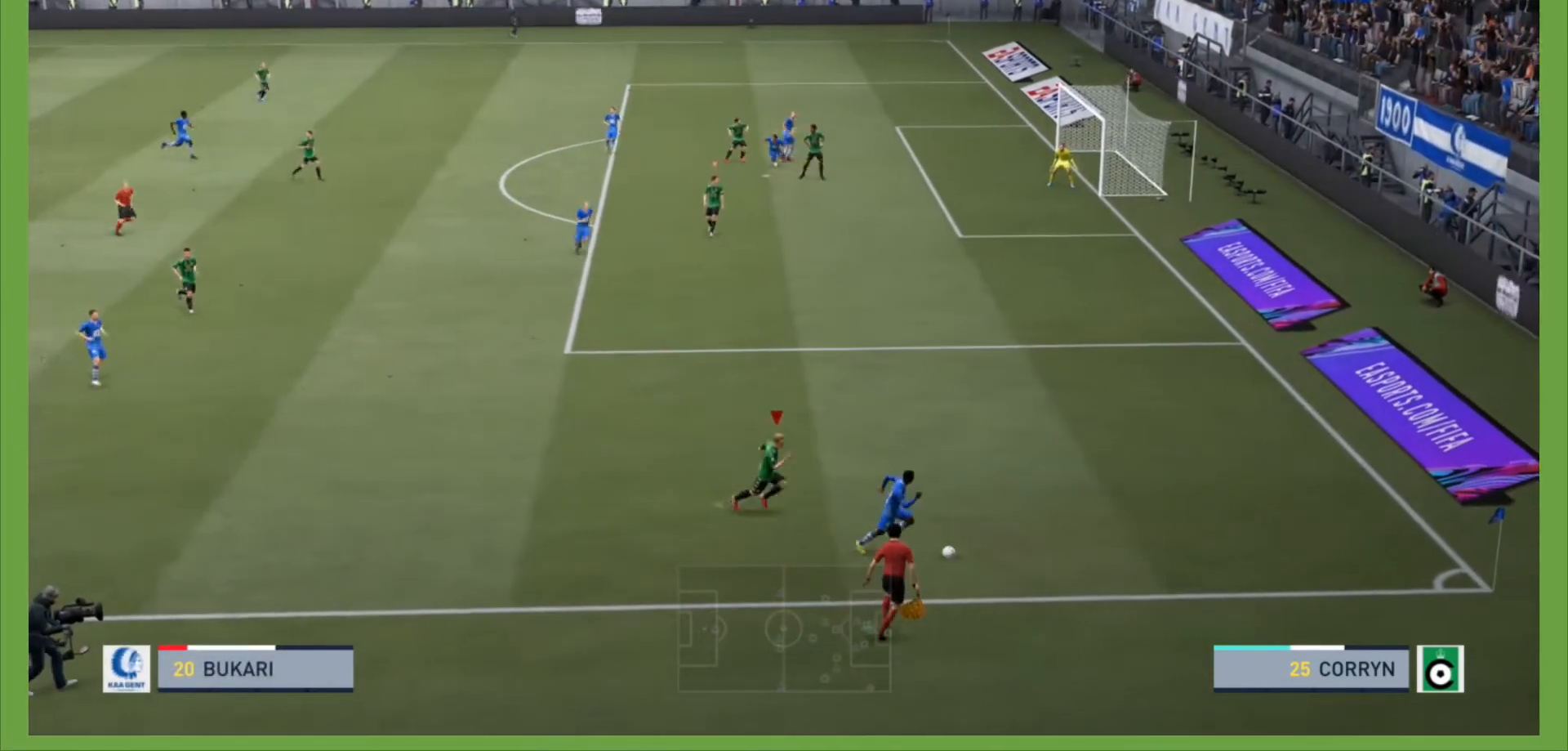
{"buttons": ["R2"], "left_stick": "right", "right_stick": "center", "events": []}
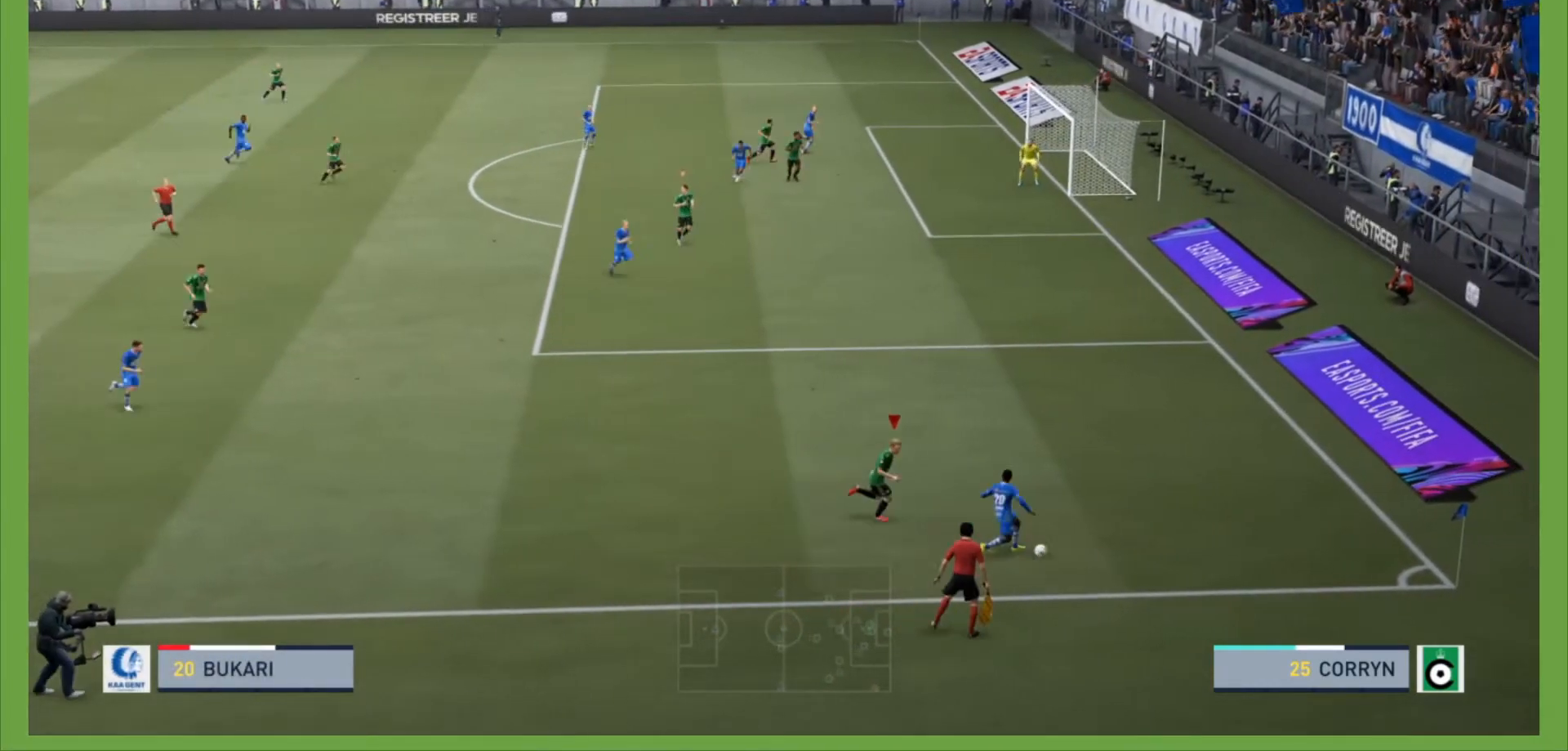
{"buttons": ["R2"], "left_stick": "down", "right_stick": "center", "events": [[500, "left_stick", "down"]]}
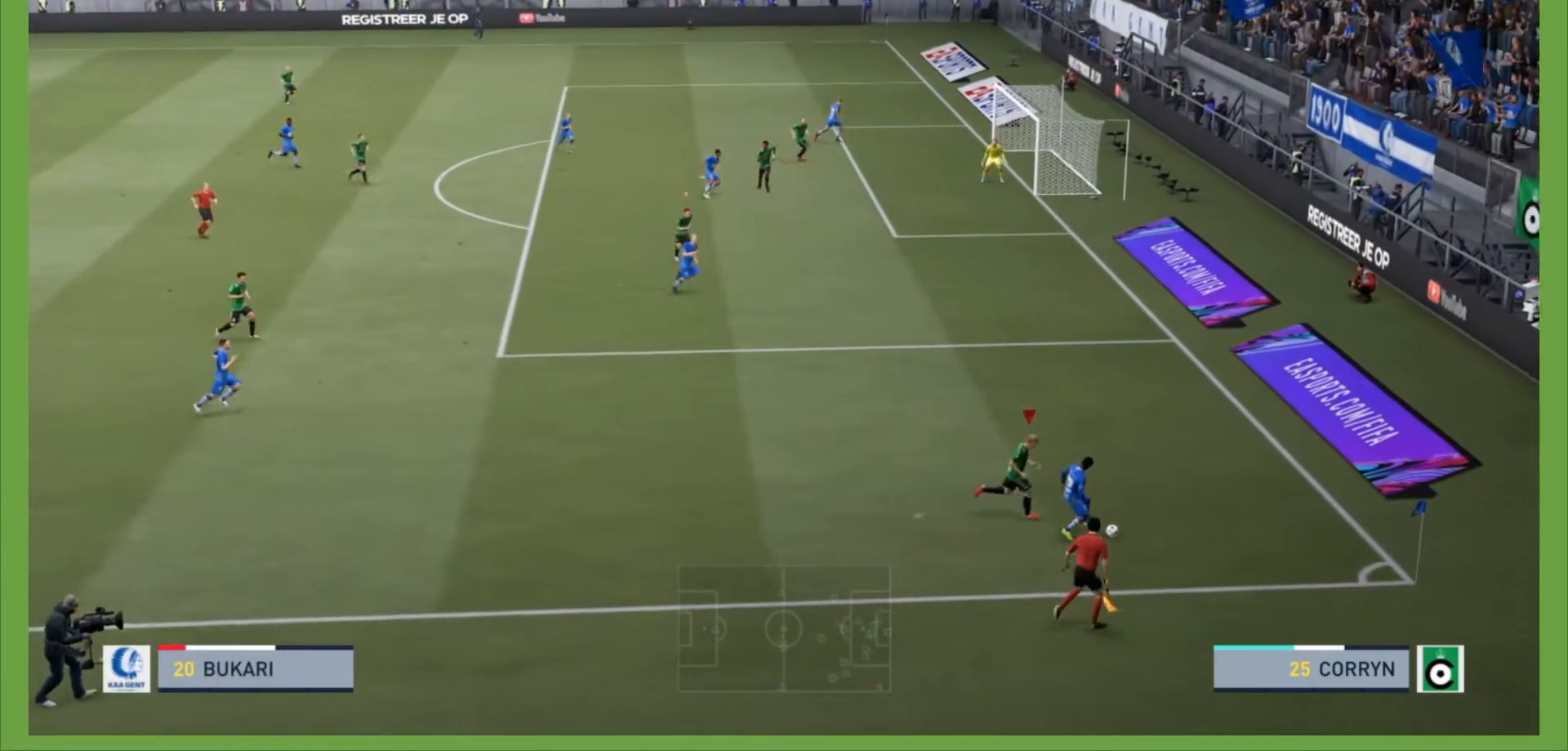
{"buttons": ["L2", "R2"], "left_stick": "center", "right_stick": "center", "events": [[33, "L2", "down"], [33, "R2", "up"], [200, "left_stick", "right"], [267, "R2", "down"], [400, "left_stick", "center"]]}
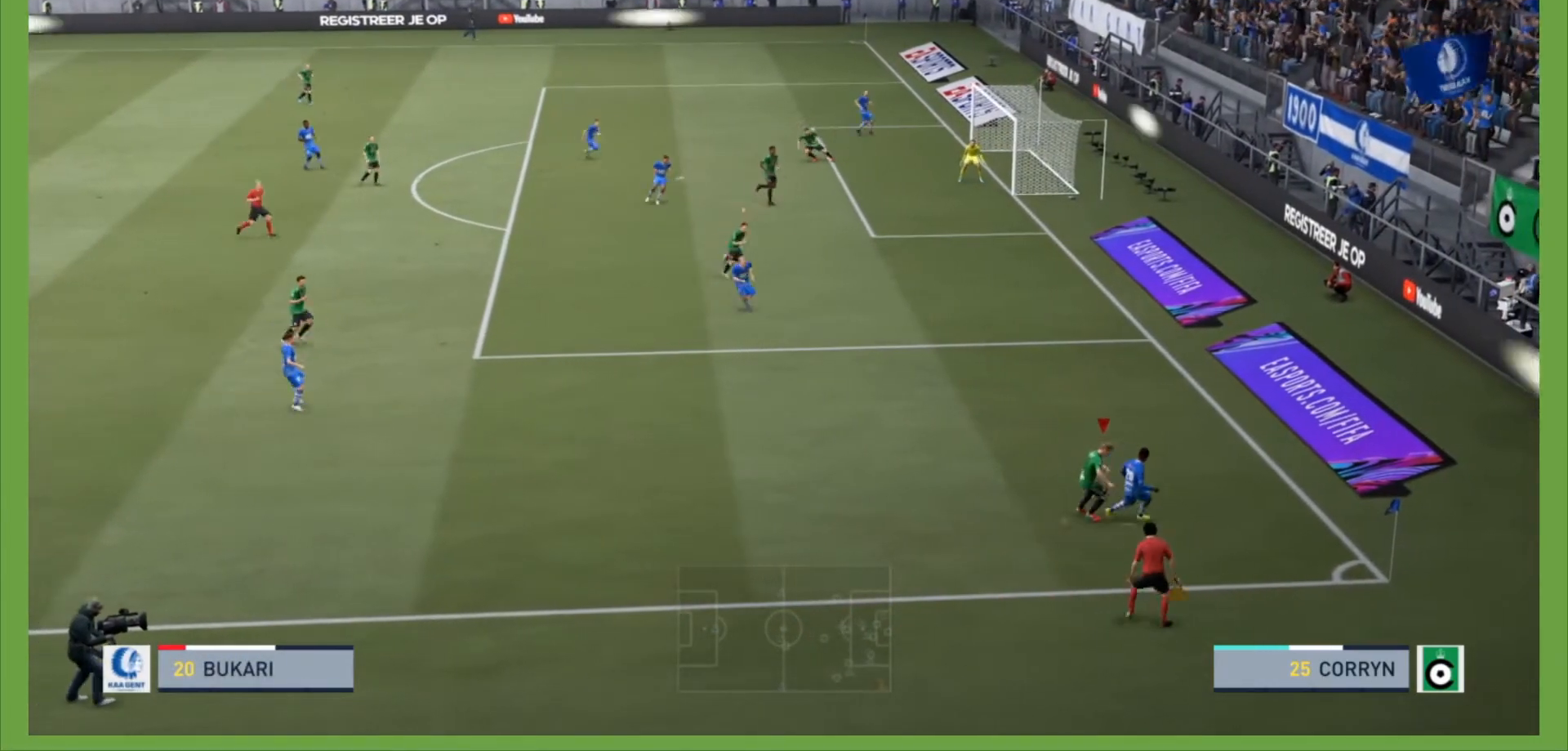
{"buttons": ["R2"], "left_stick": "up-left", "right_stick": "center", "events": [[33, "left_stick", "up-left"], [500, "L2", "up"]]}
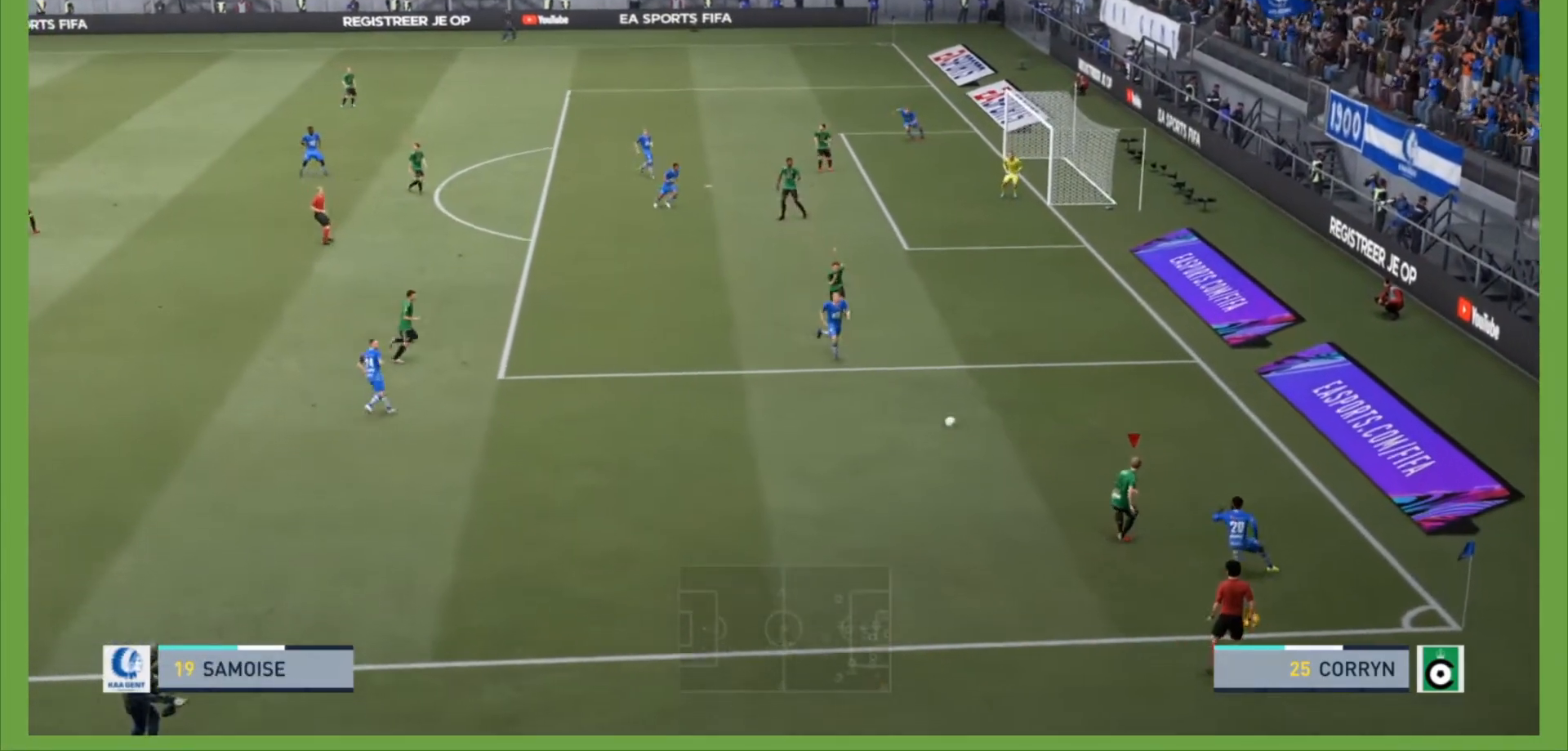
{"buttons": ["R2"], "left_stick": "down", "right_stick": "center", "events": [[67, "left_stick", "left"], [233, "L1", "down"], [300, "left_stick", "center"], [367, "L1", "up"], [367, "R2", "up"], [400, "R2", "down"], [400, "left_stick", "down"]]}
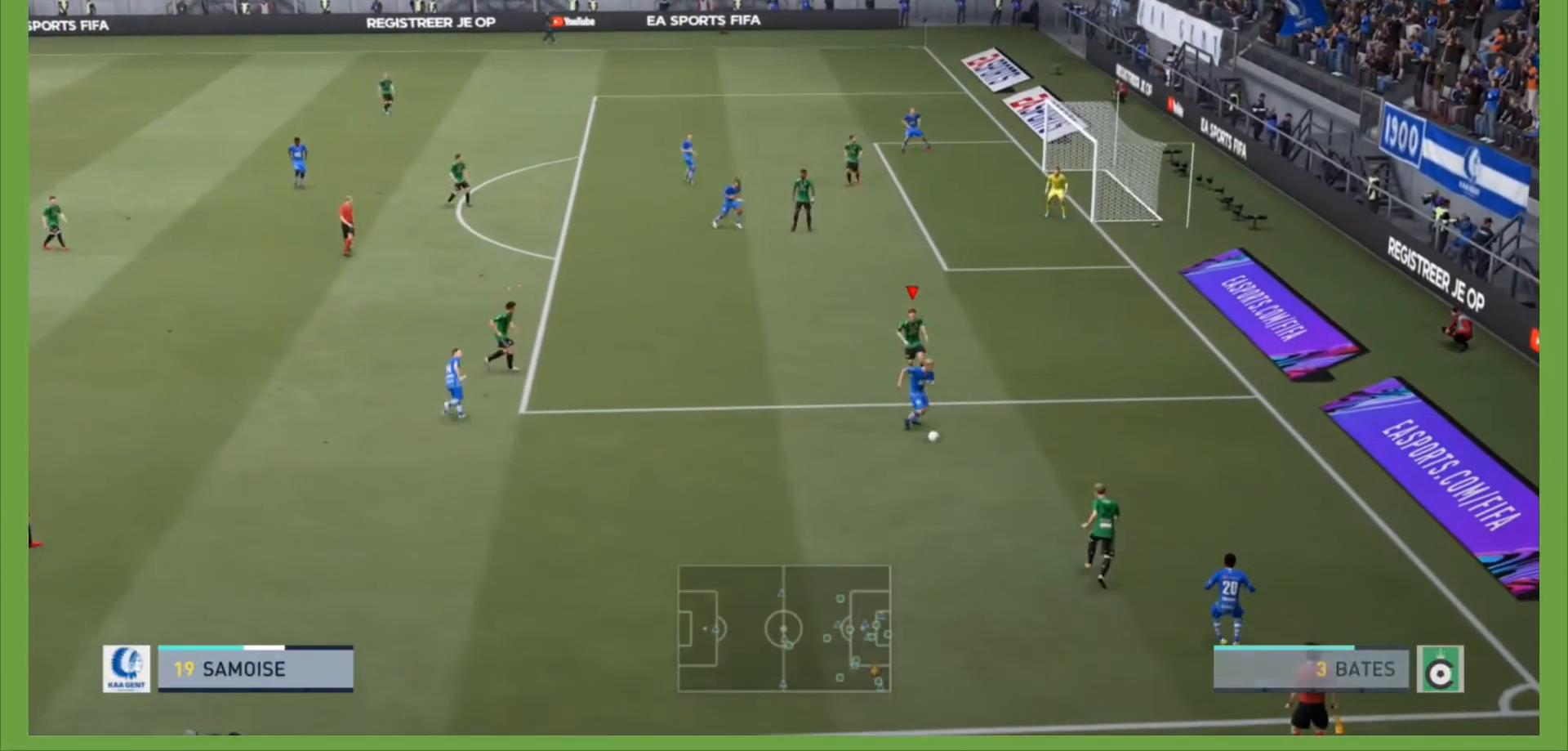
{"buttons": ["L2", "R2"], "left_stick": "down", "right_stick": "center", "events": [[33, "L2", "down"], [267, "left_stick", "down-right"], [367, "left_stick", "down"]]}
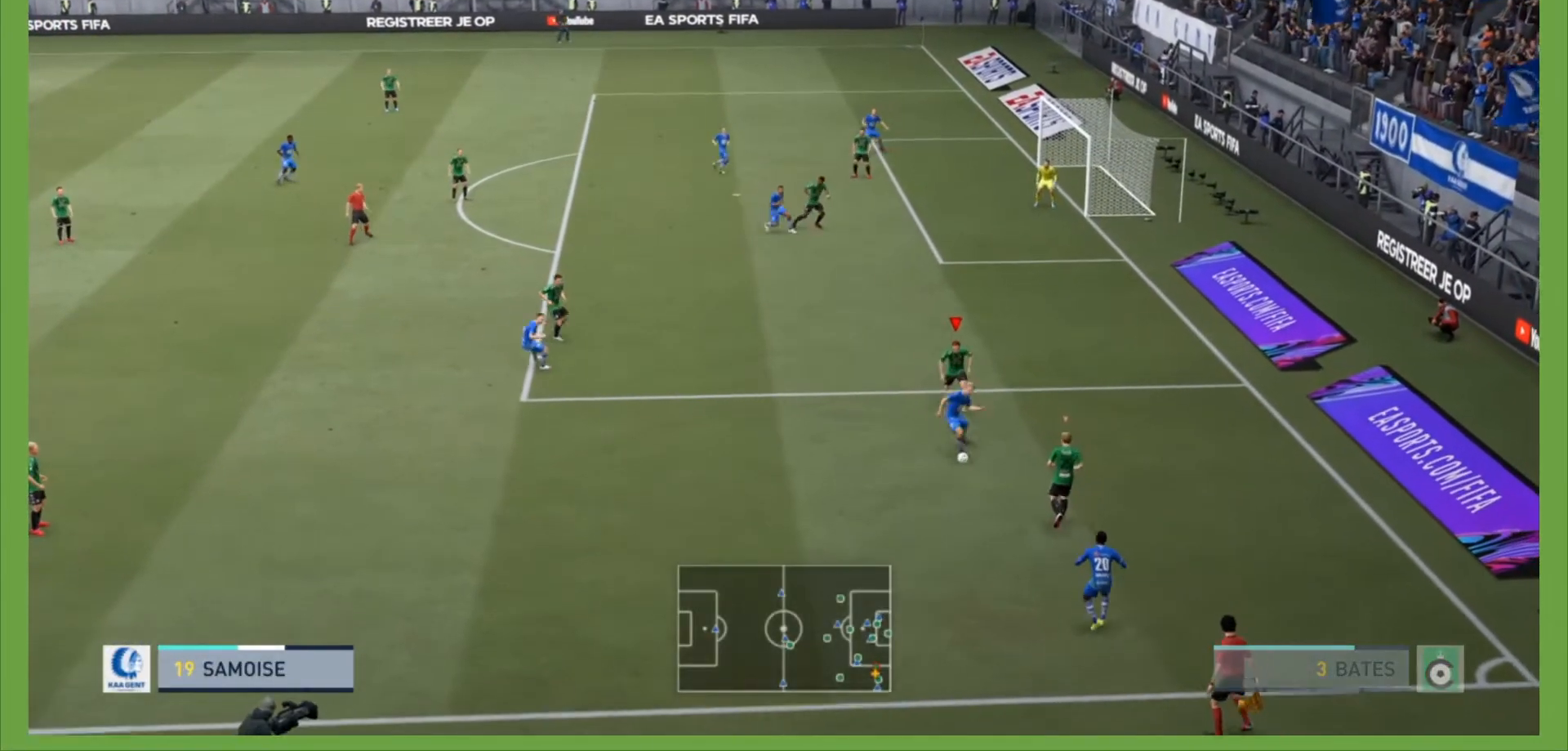
{"buttons": ["L2", "R2"], "left_stick": "down-left", "right_stick": "center", "events": [[267, "left_stick", "down-left"]]}
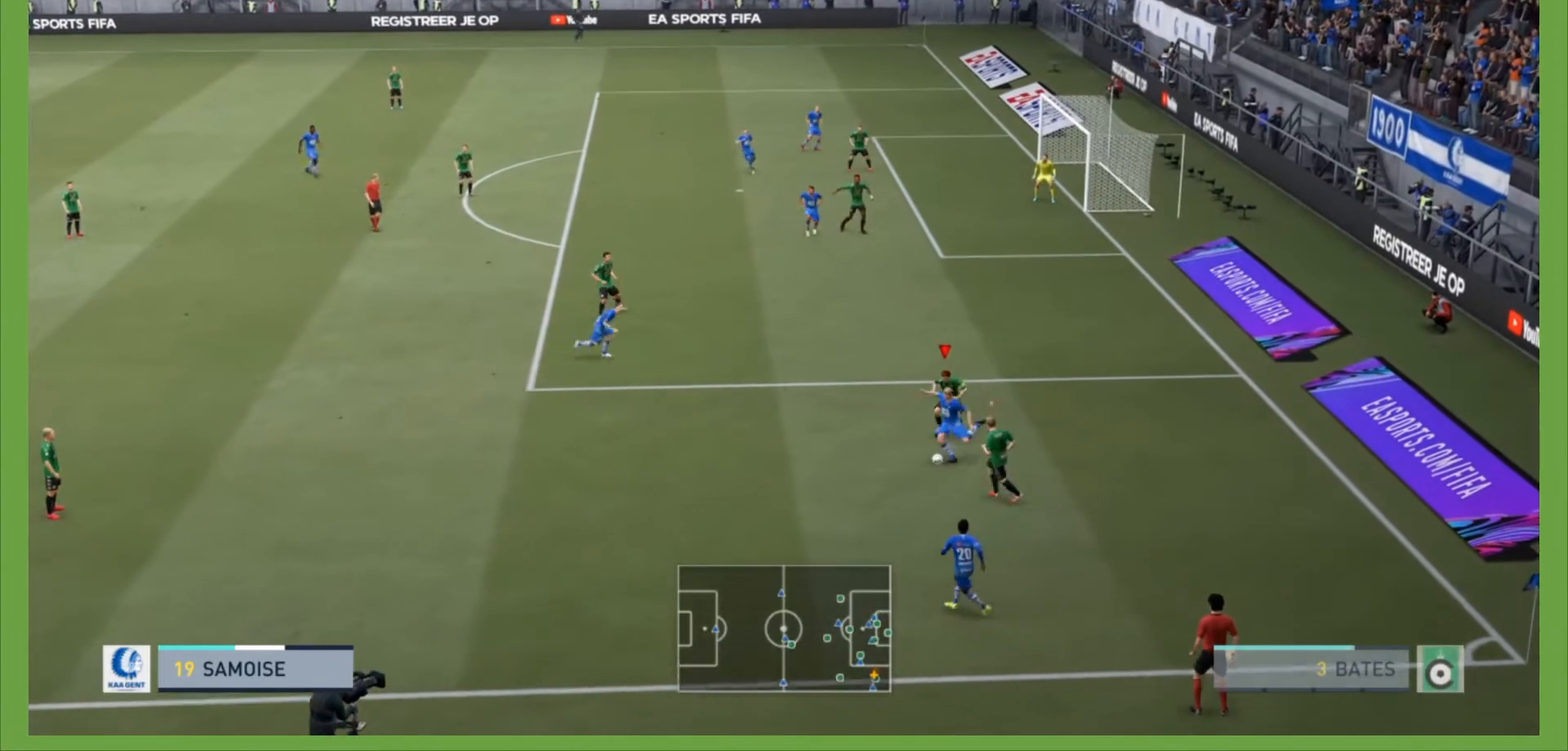
{"buttons": ["L2", "R2"], "left_stick": "left", "right_stick": "center", "events": [[433, "left_stick", "left"]]}
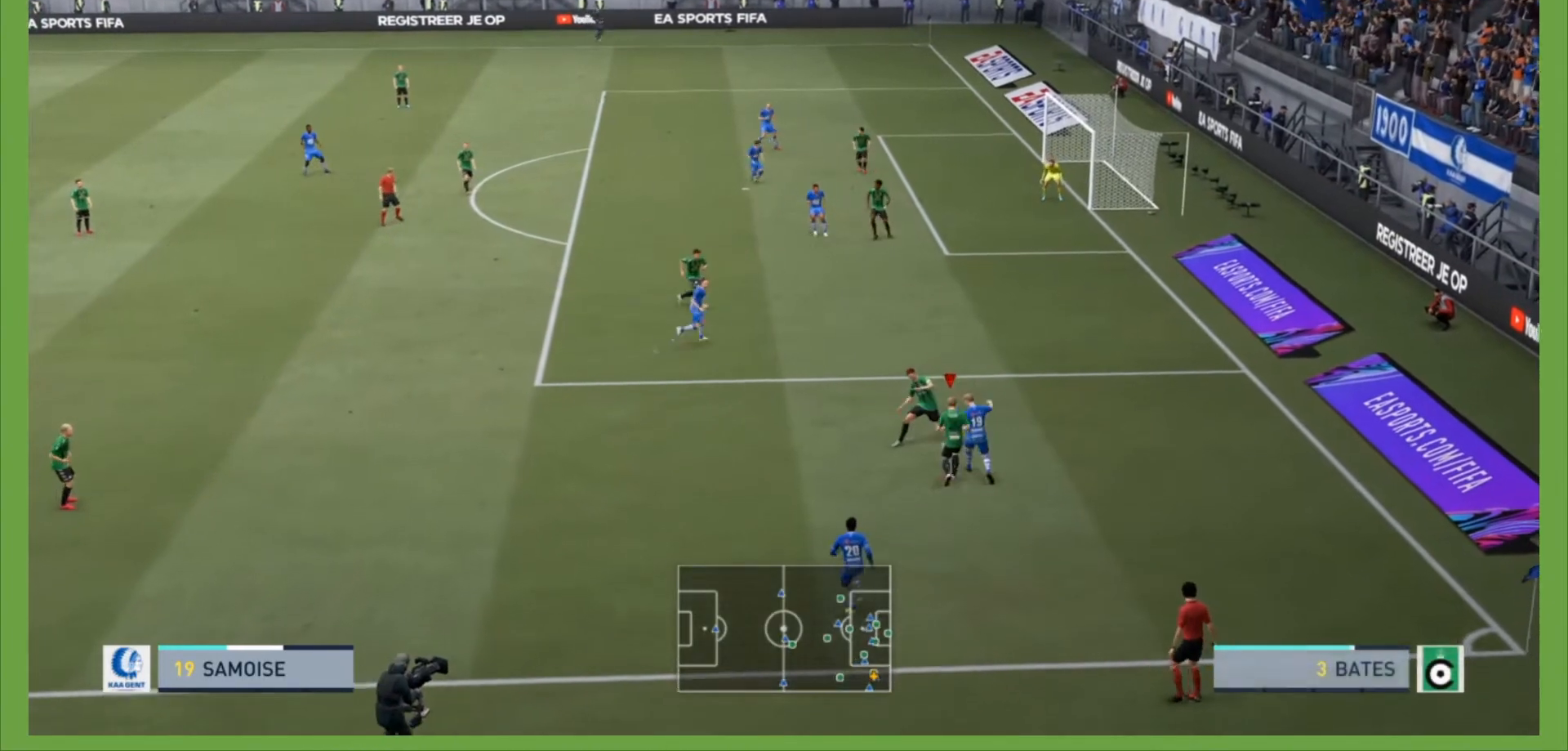
{"buttons": ["R2"], "left_stick": "left", "right_stick": "center", "events": [[67, "L2", "up"]]}
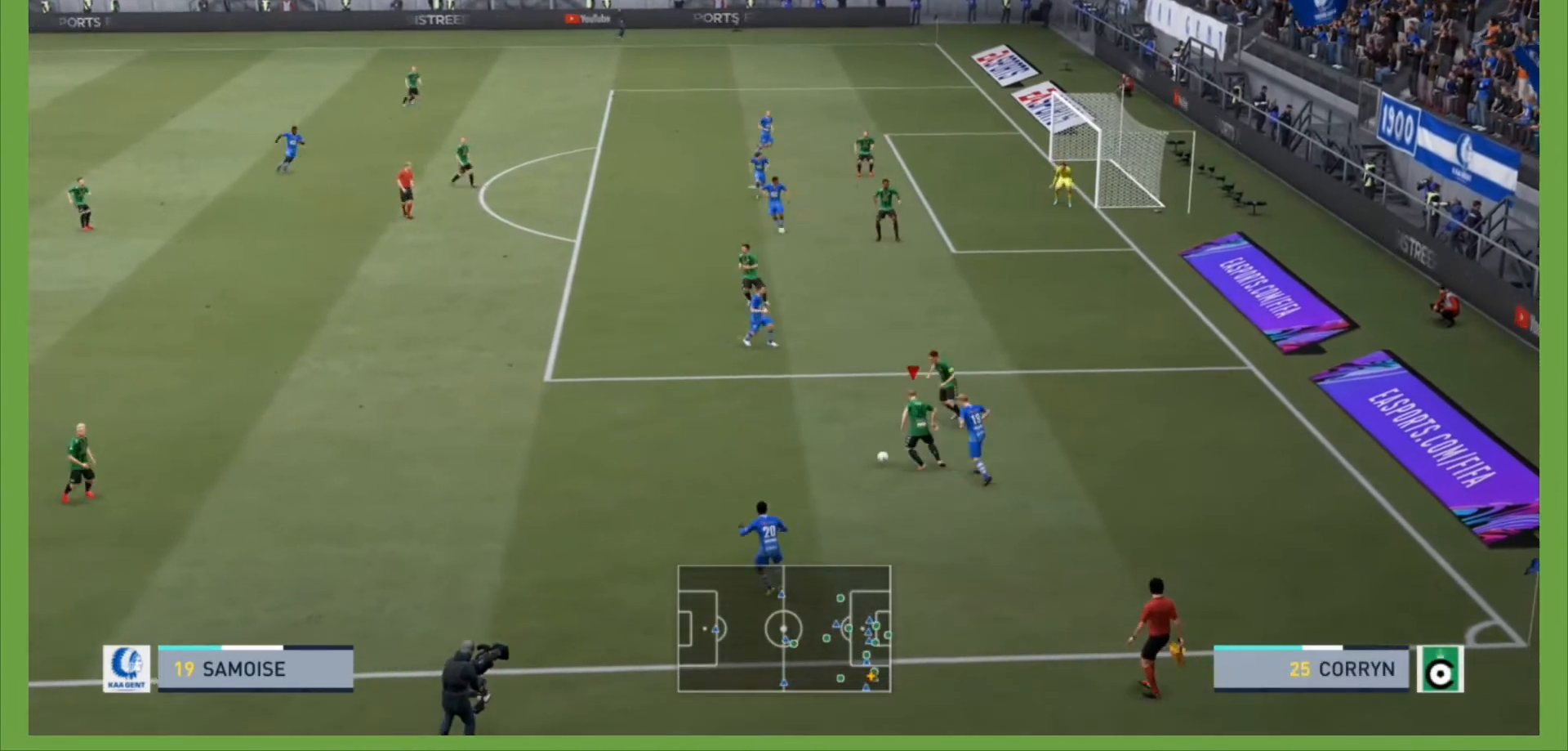
{"buttons": ["R2"], "left_stick": "left", "right_stick": "center", "events": [[200, "CROSS", "down"], [367, "CROSS", "up"]]}
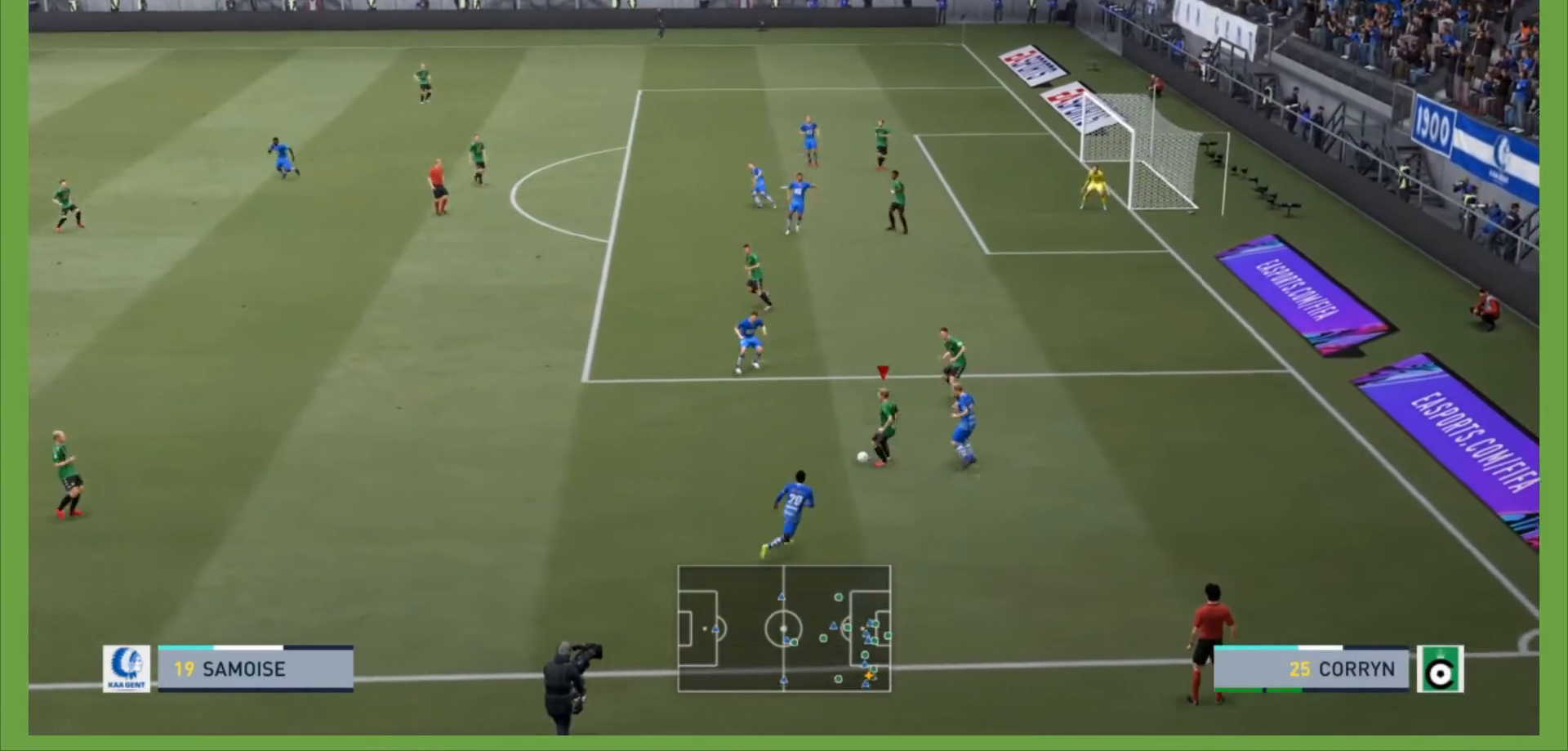
{"buttons": [], "left_stick": "center", "right_stick": "center", "events": [[33, "R2", "up"], [167, "left_stick", "center"]]}
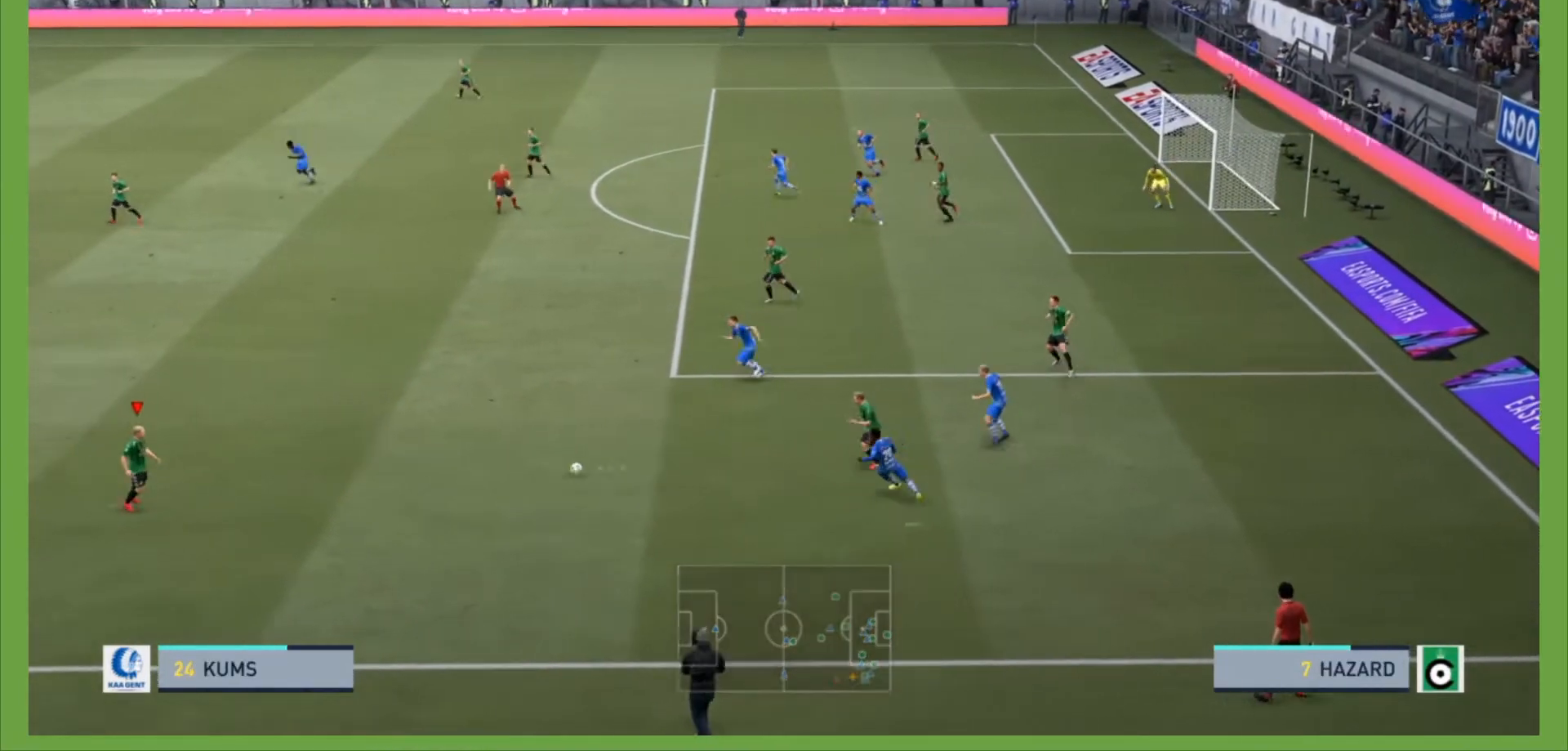
{"buttons": ["R2"], "left_stick": "left", "right_stick": "center", "events": [[133, "left_stick", "left"], [367, "R2", "down"]]}
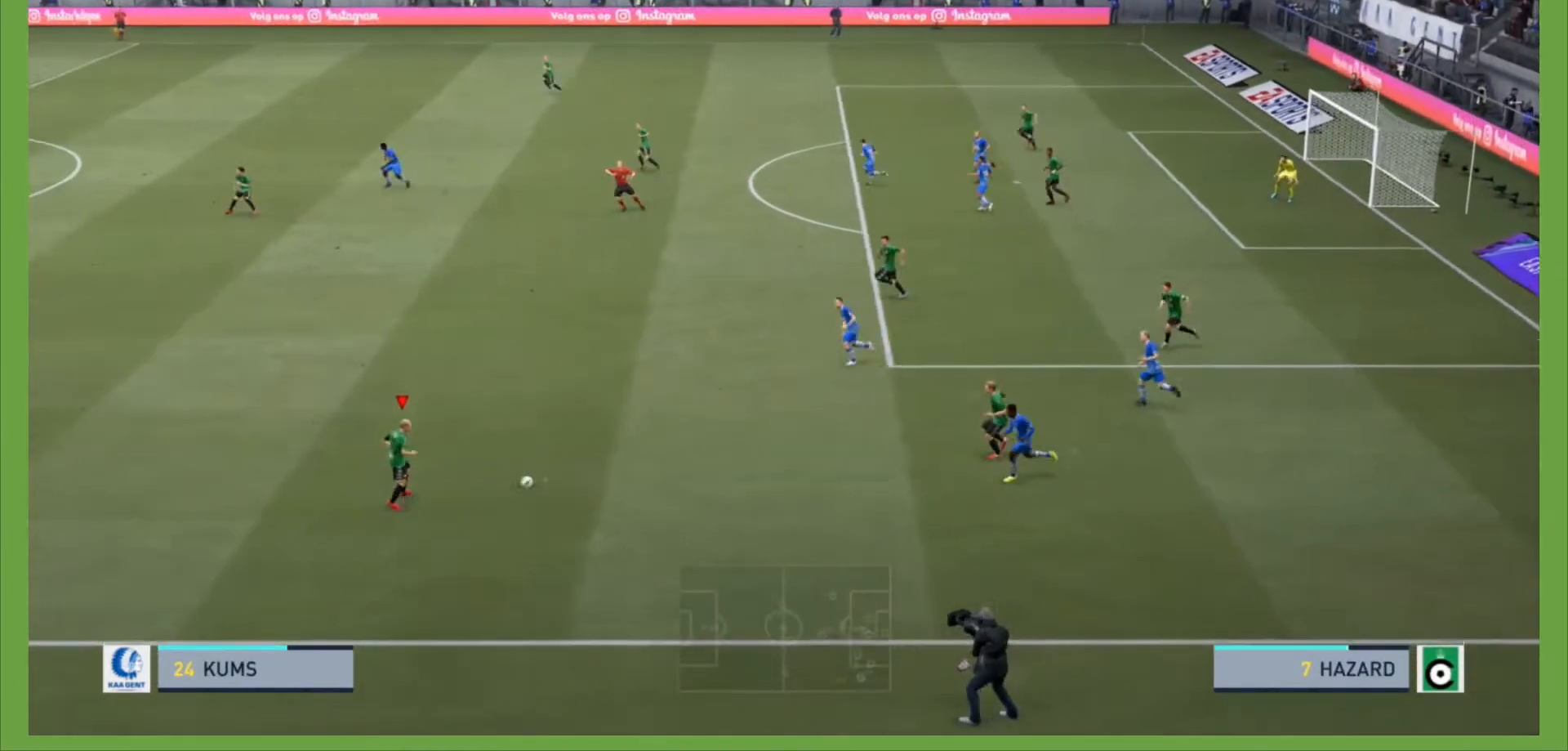
{"buttons": ["R2"], "left_stick": "left", "right_stick": "center", "events": []}
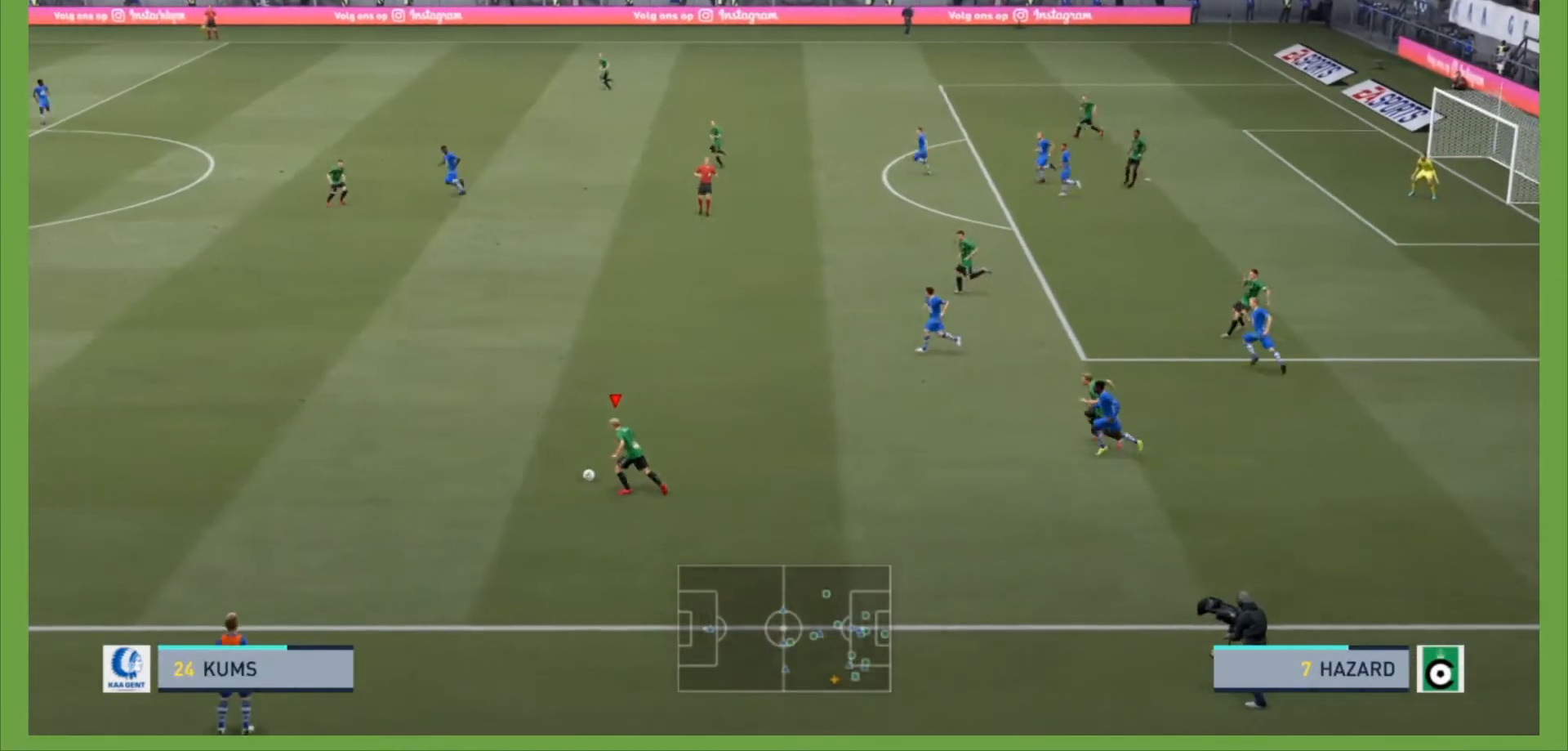
{"buttons": ["R2"], "left_stick": "left", "right_stick": "center", "events": []}
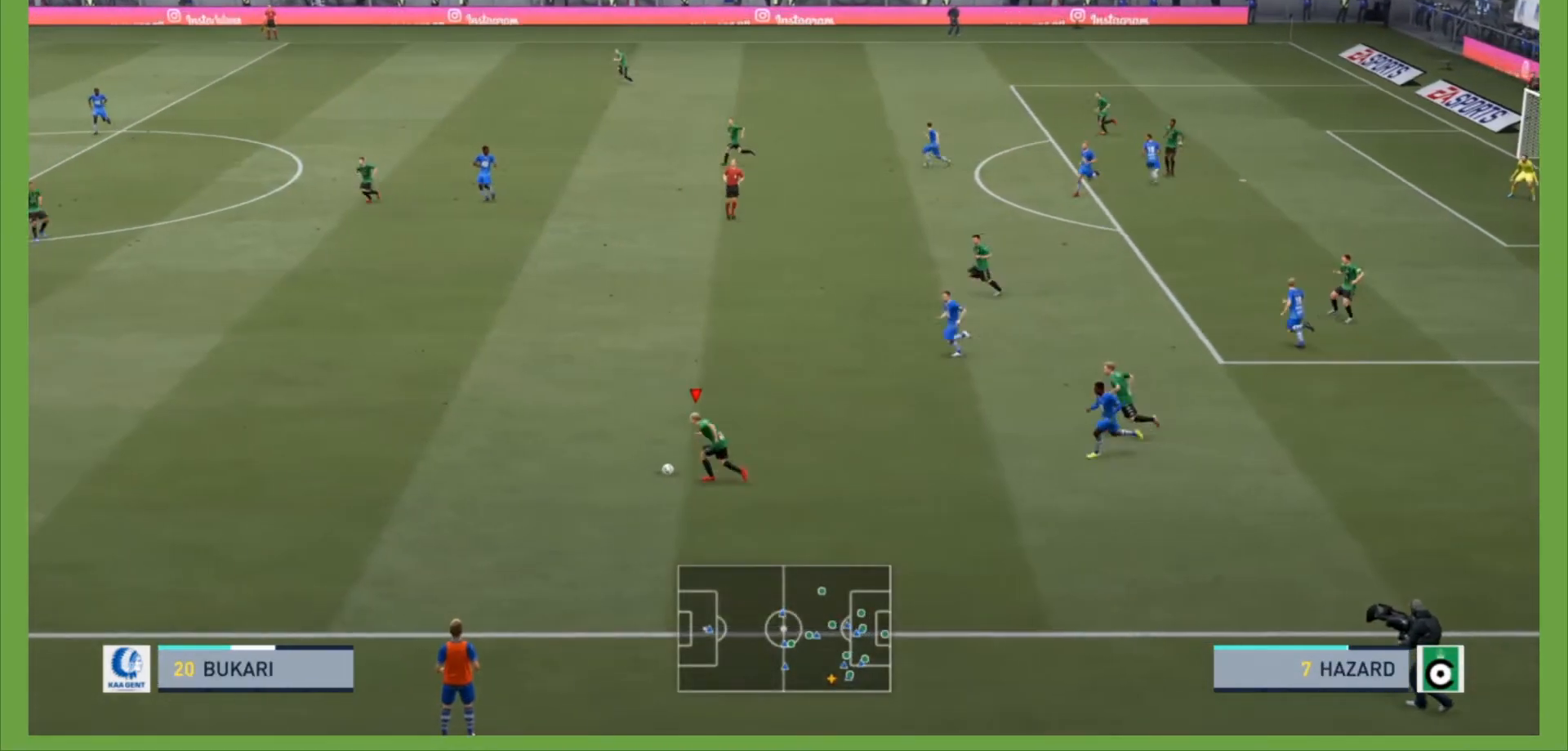
{"buttons": ["R2"], "left_stick": "left", "right_stick": "center", "events": []}
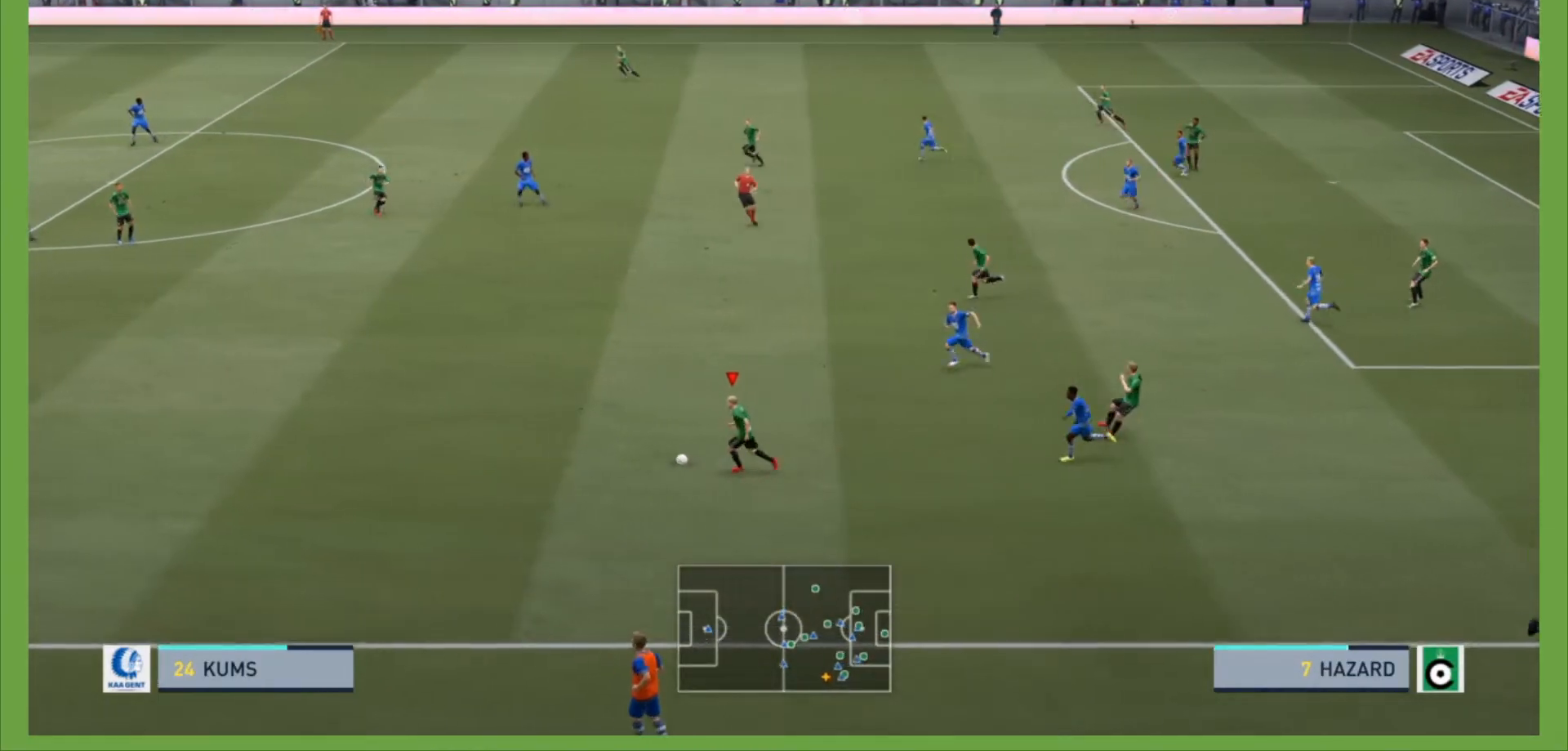
{"buttons": ["R2"], "left_stick": "left", "right_stick": "center", "events": []}
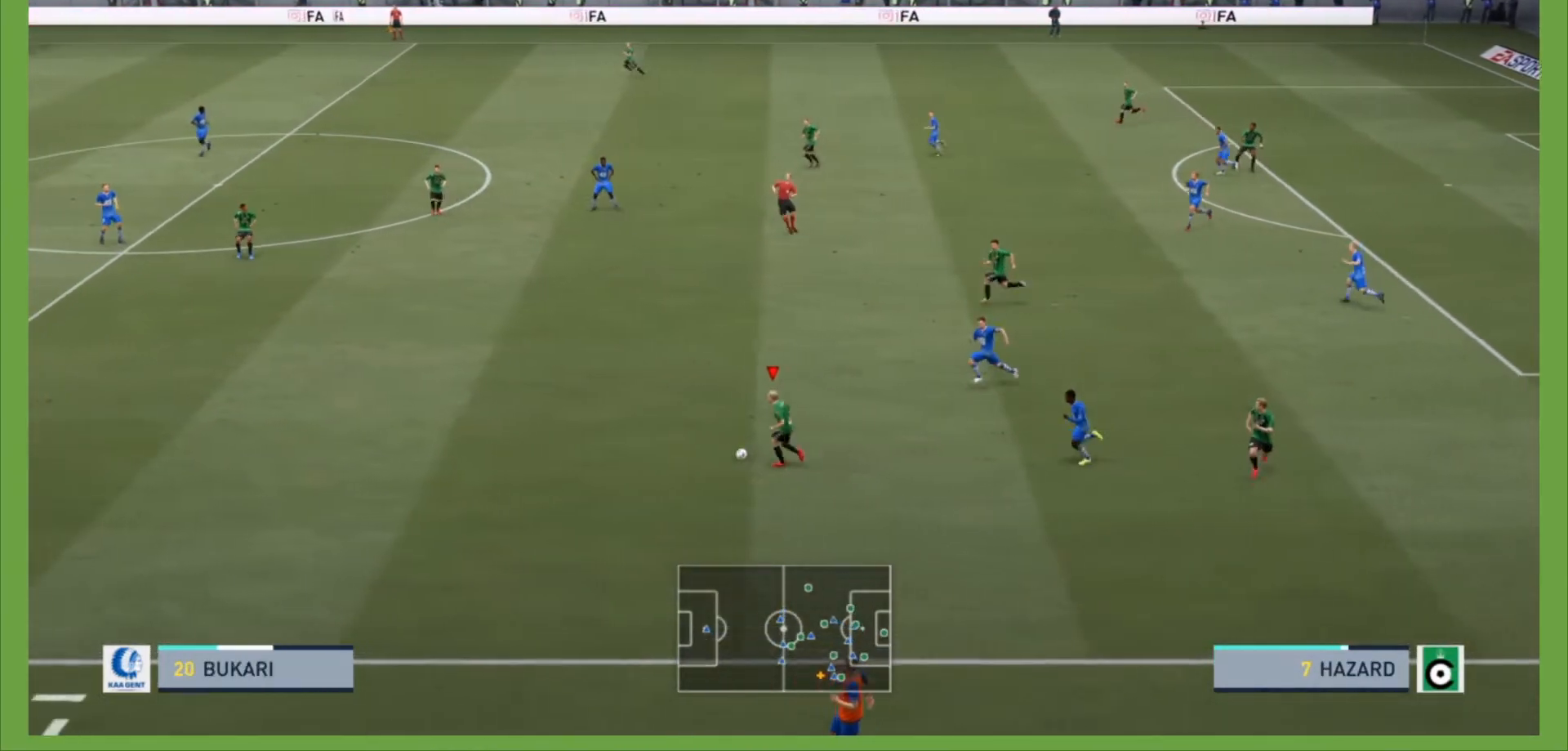
{"buttons": ["R2"], "left_stick": "up-left", "right_stick": "center", "events": [[167, "left_stick", "up-left"]]}
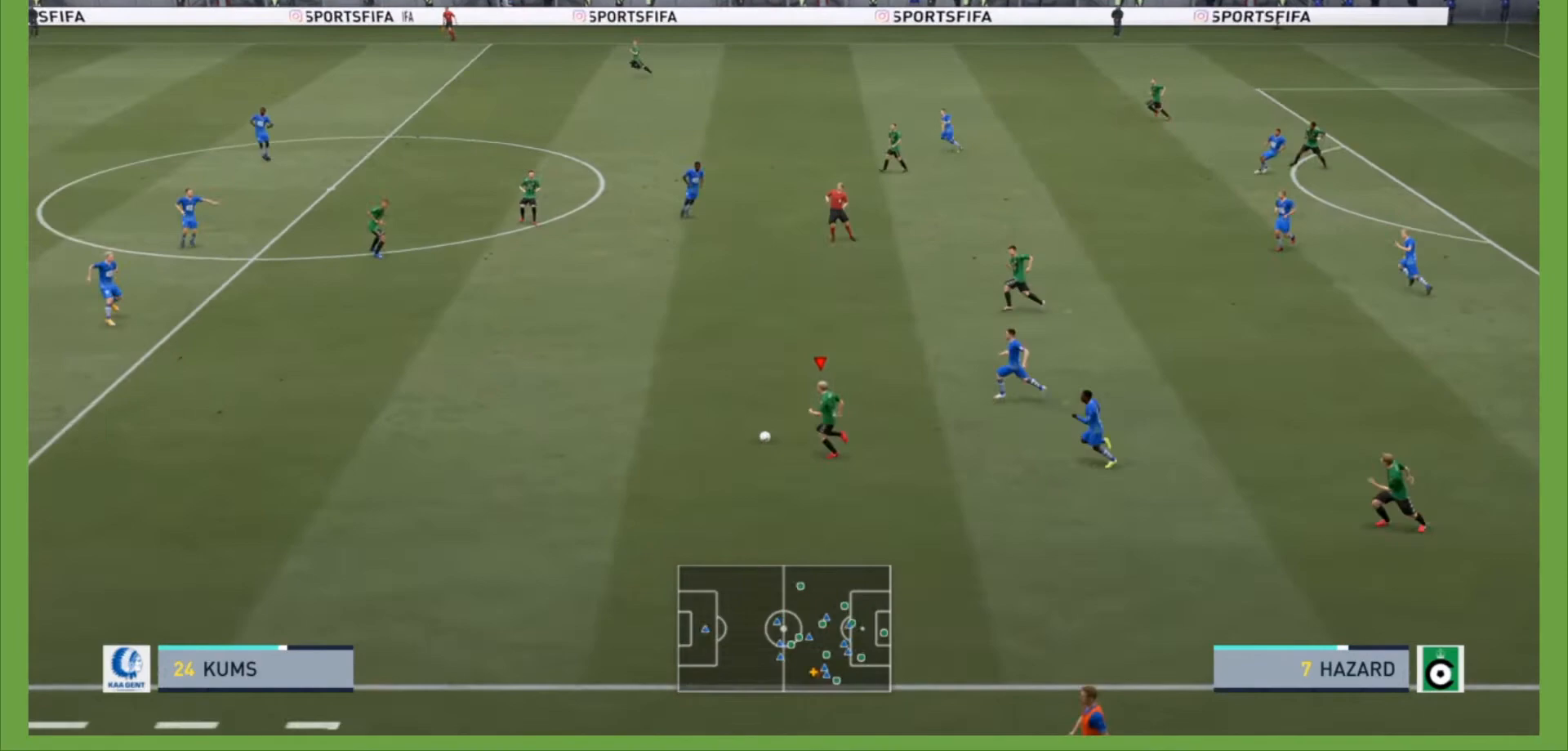
{"buttons": ["R2"], "left_stick": "up-left", "right_stick": "center", "events": []}
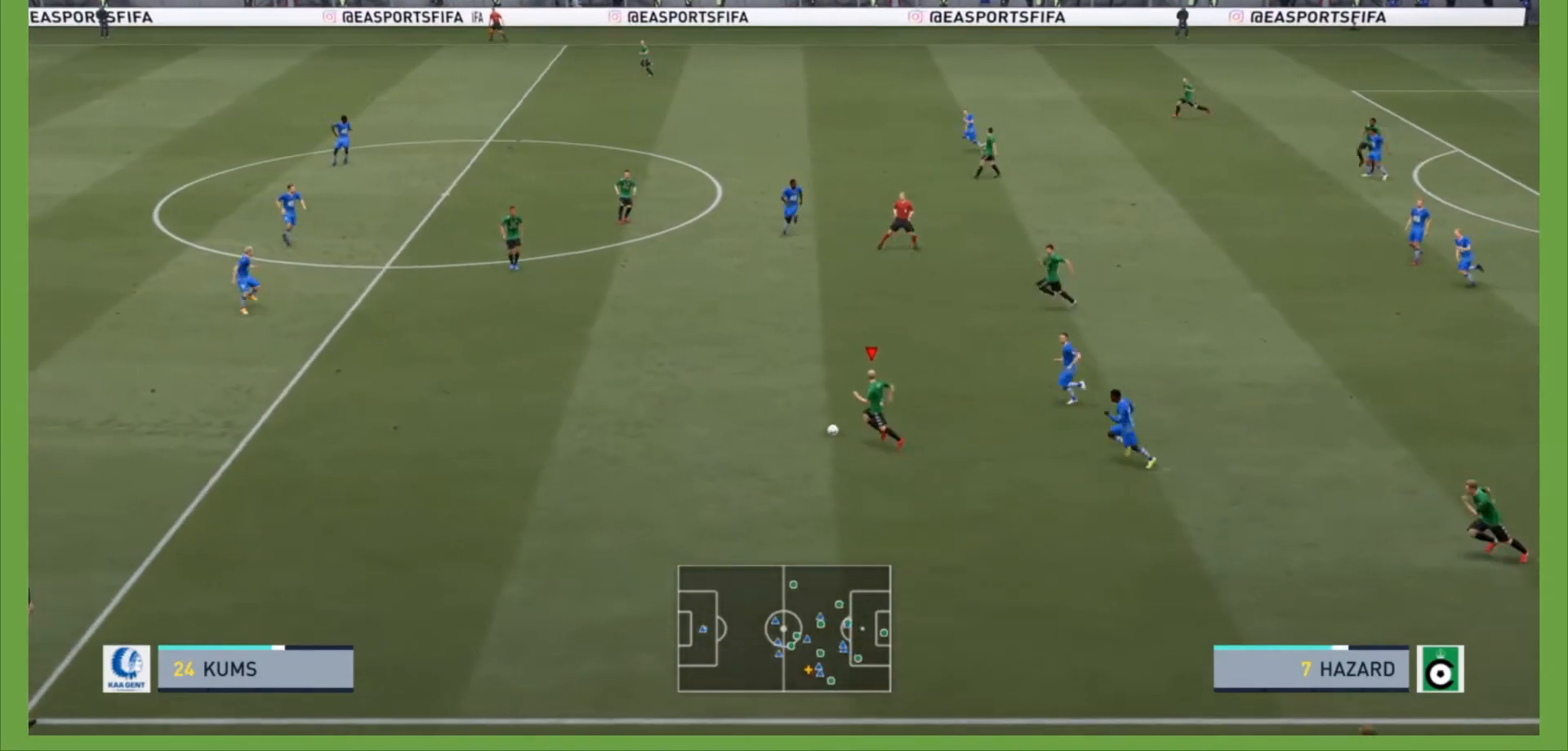
{"buttons": ["R2"], "left_stick": "up-left", "right_stick": "center", "events": []}
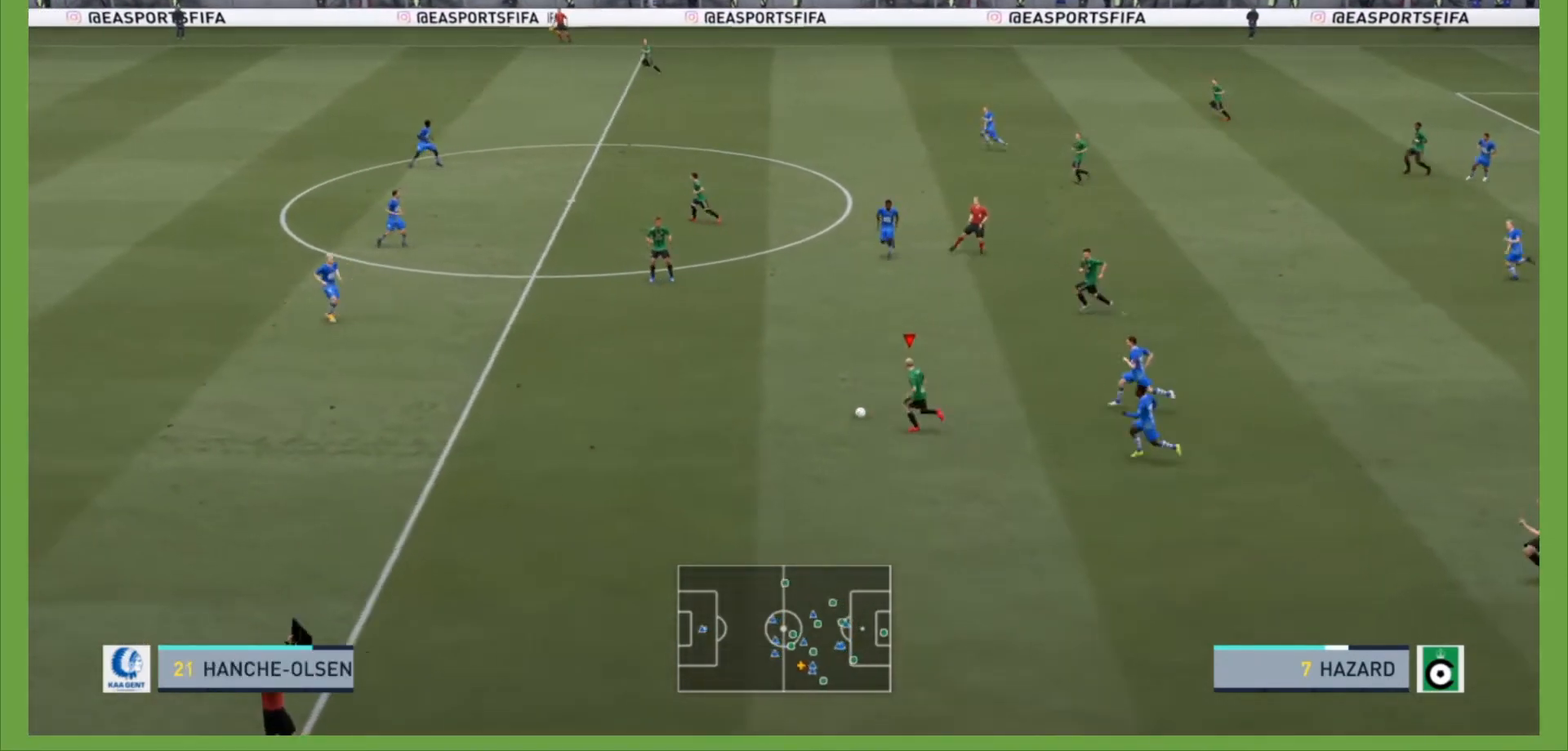
{"buttons": ["R2"], "left_stick": "up-left", "right_stick": "center", "events": []}
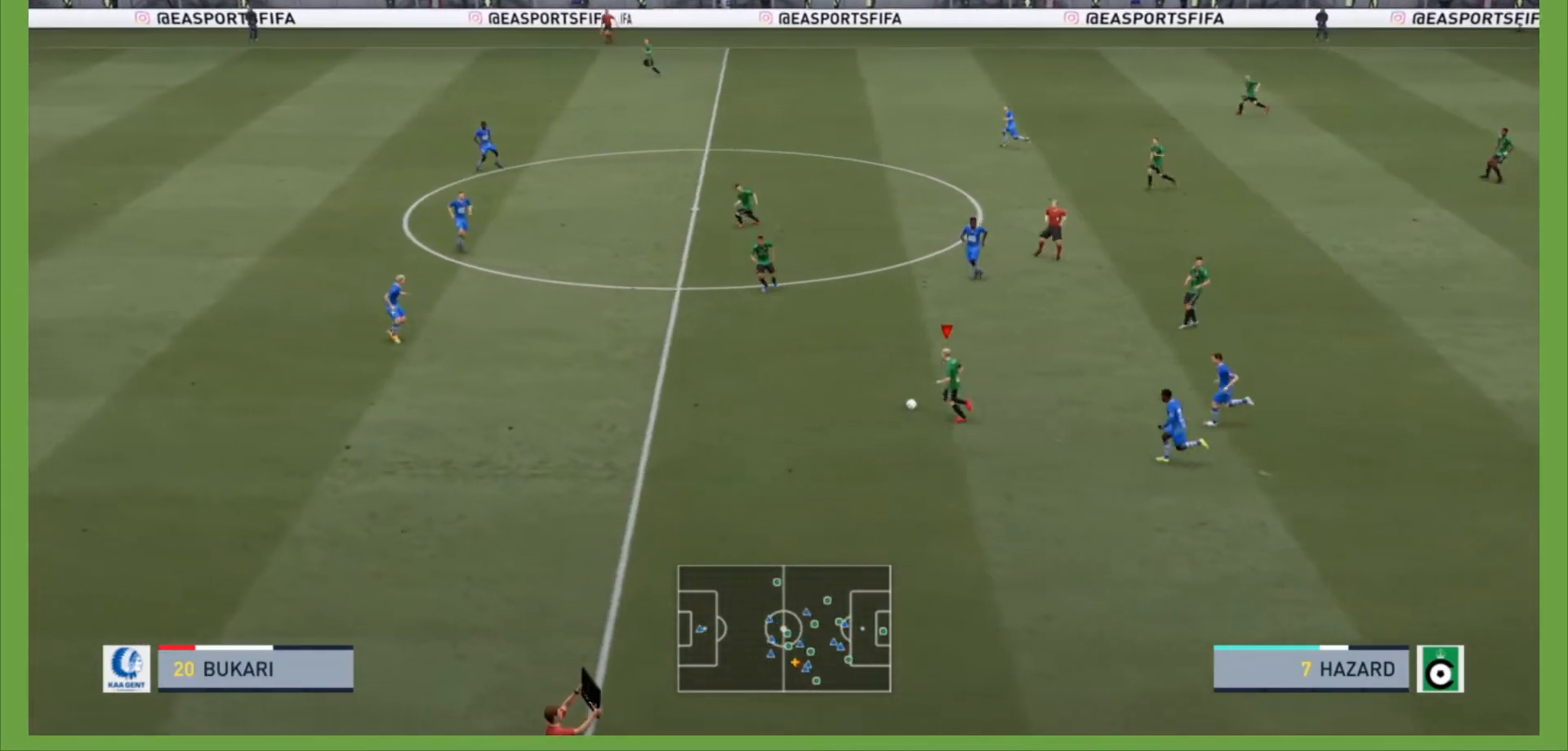
{"buttons": ["R2"], "left_stick": "up-left", "right_stick": "center", "events": []}
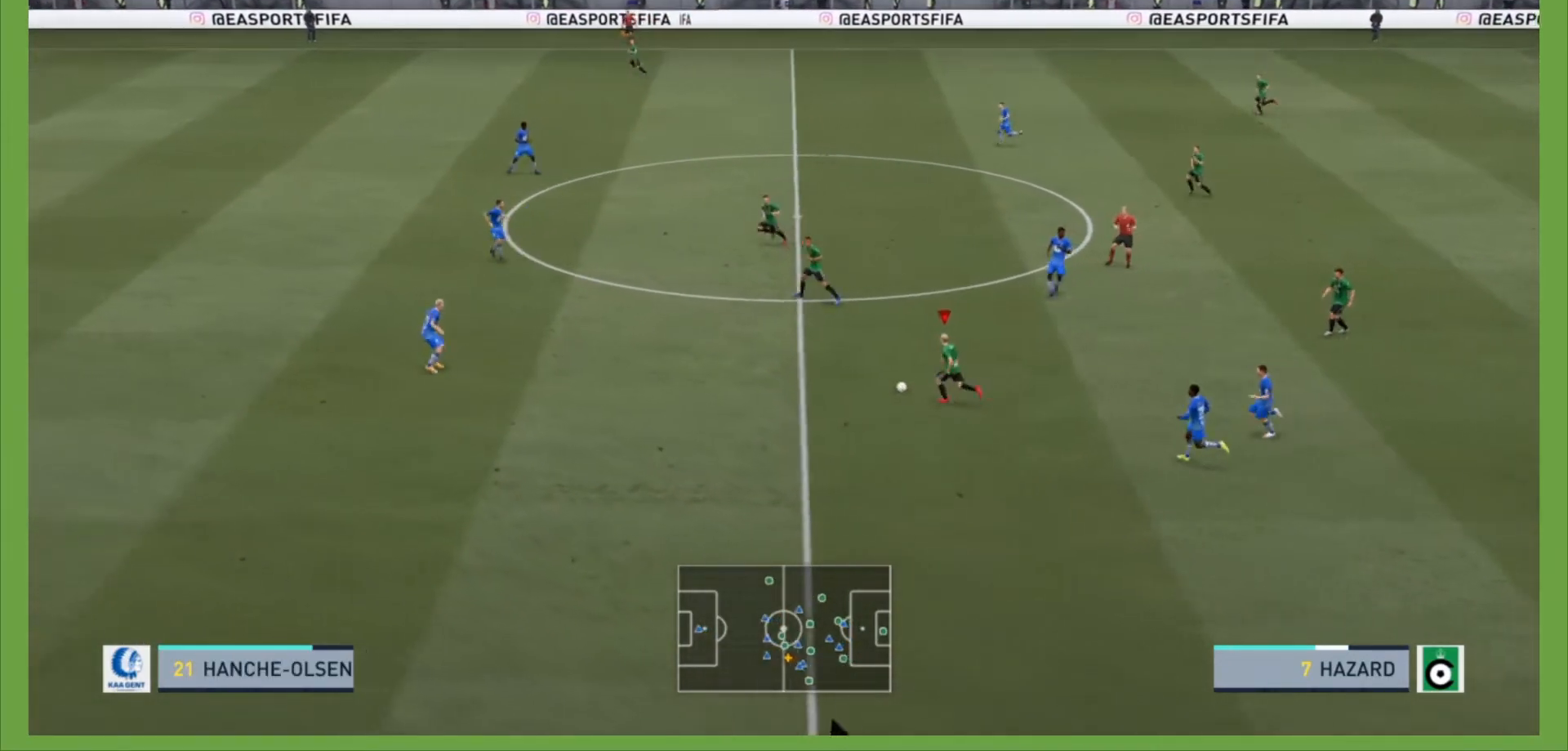
{"buttons": ["R2"], "left_stick": "up-left", "right_stick": "center", "events": [[33, "right_stick", "down"], [100, "right_stick", "center"]]}
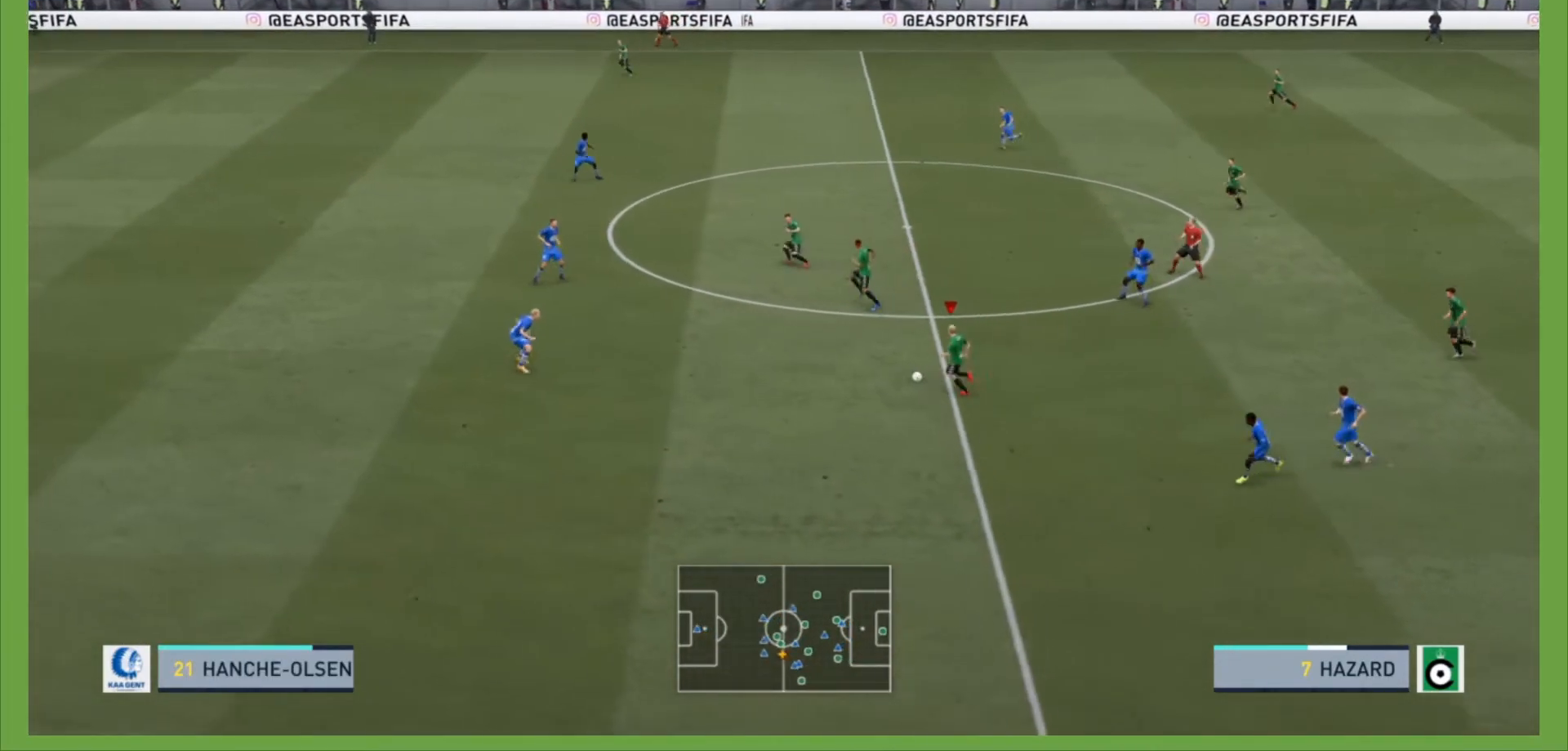
{"buttons": ["R2"], "left_stick": "up-left", "right_stick": "center", "events": []}
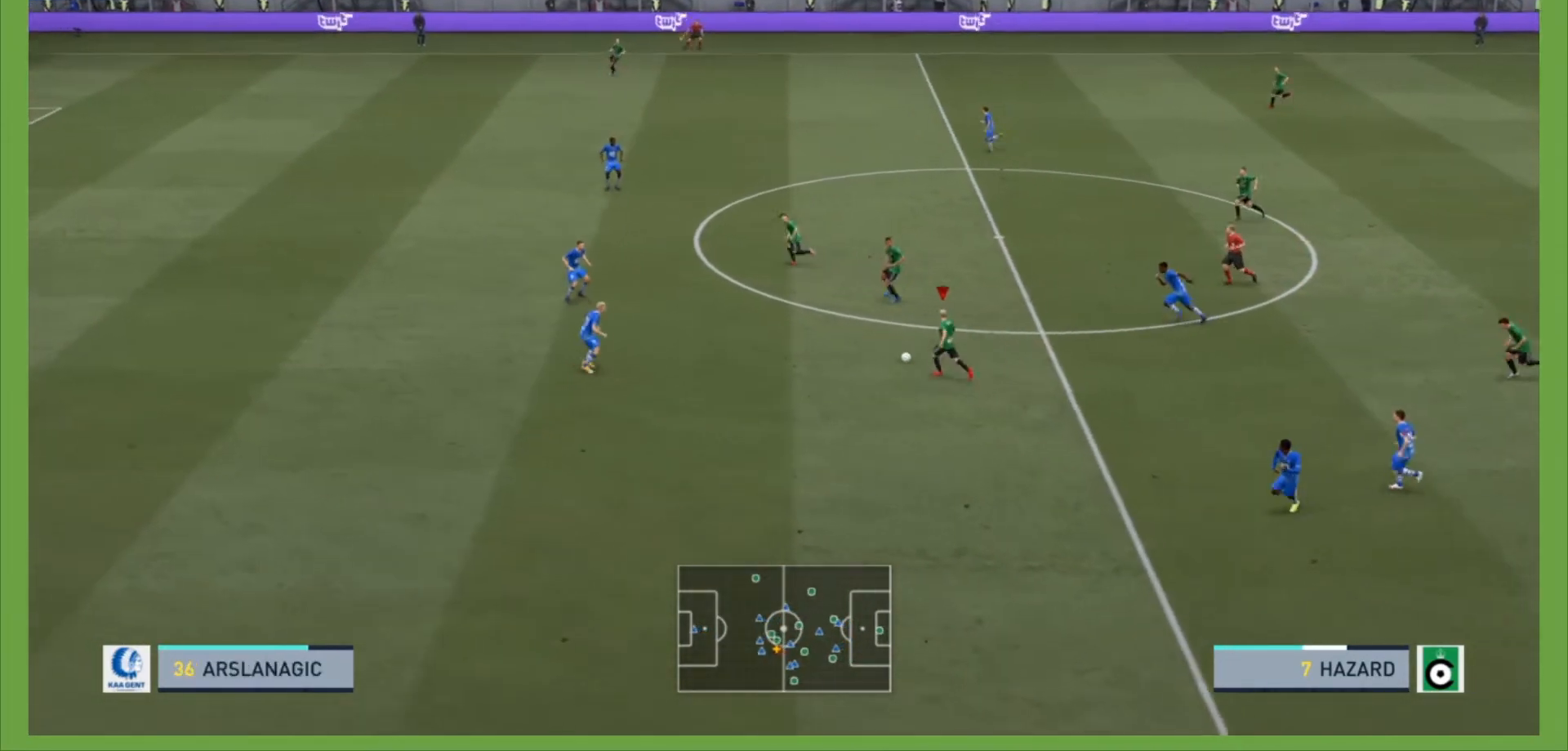
{"buttons": ["TRIANGLE", "R2"], "left_stick": "up-left", "right_stick": "center", "events": [[467, "TRIANGLE", "down"]]}